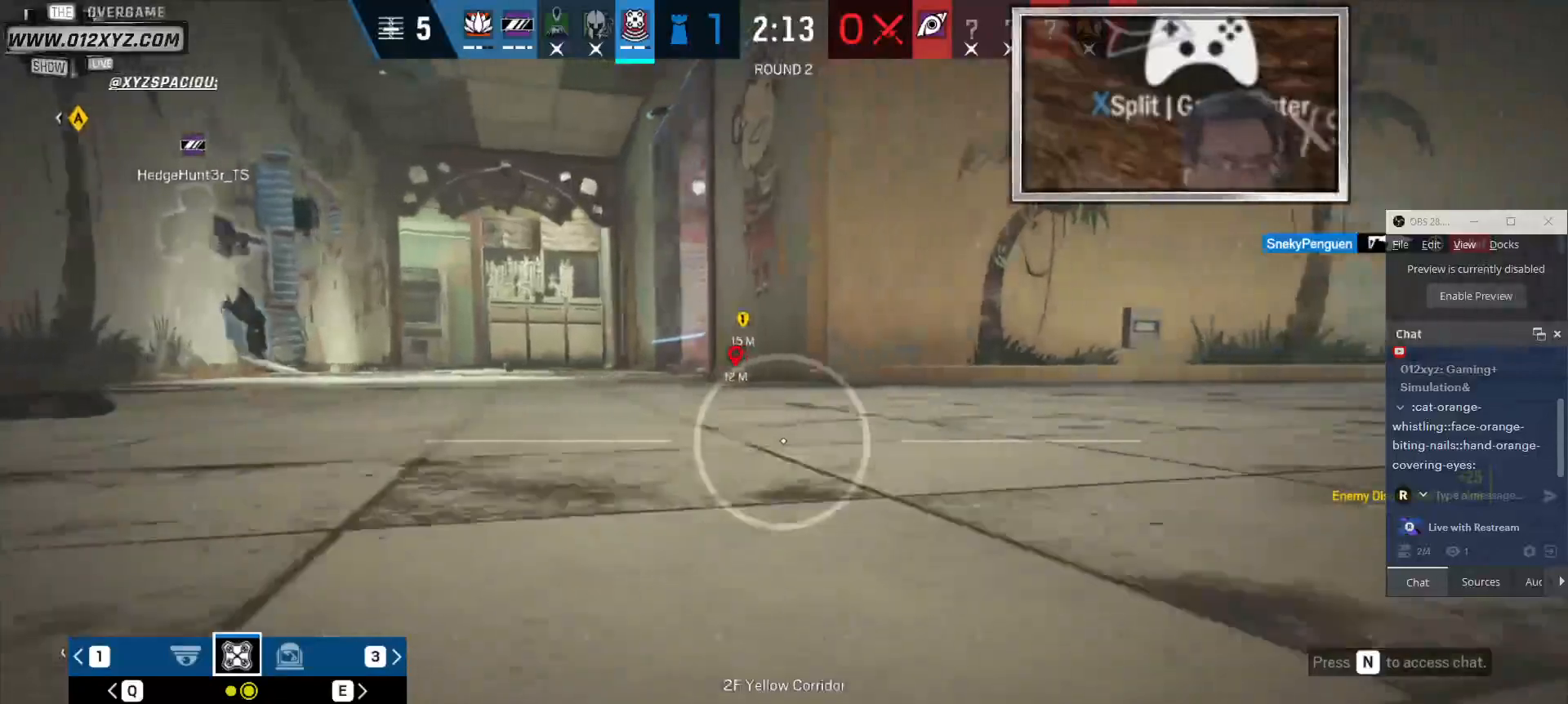
Gameplay with keyboard and mouse; each line is a JSON object with the keys and mouse buttons held at the frame after it. "events" lists presses ("down") and releases ("up") of "1", "2", "3", "4", "5", "a", "alt", "b", "c", "ctrl", "d", "e", "f", "g", "q", "r", "s", "shift", "space", "t", "tab", "v", "w", "x", "z", "mouse_left", "mouse_wheel" and "mouse_right" between this image and that frame as [ms after this image, input, new state], when the widget could be followed in between. "mouse_left", "mouse_wheel", "mouse_right" = the "left", "wheel", "right" buttons of the "mouse" list. No other keys are recorded. "wheel" means that the mouse wheel is clicked or scrolled. Not read: mouse_move other_keys.
{"keys": ["a"], "mouse": [], "events": [[66, "a", "down"], [66, "d", "up"]]}
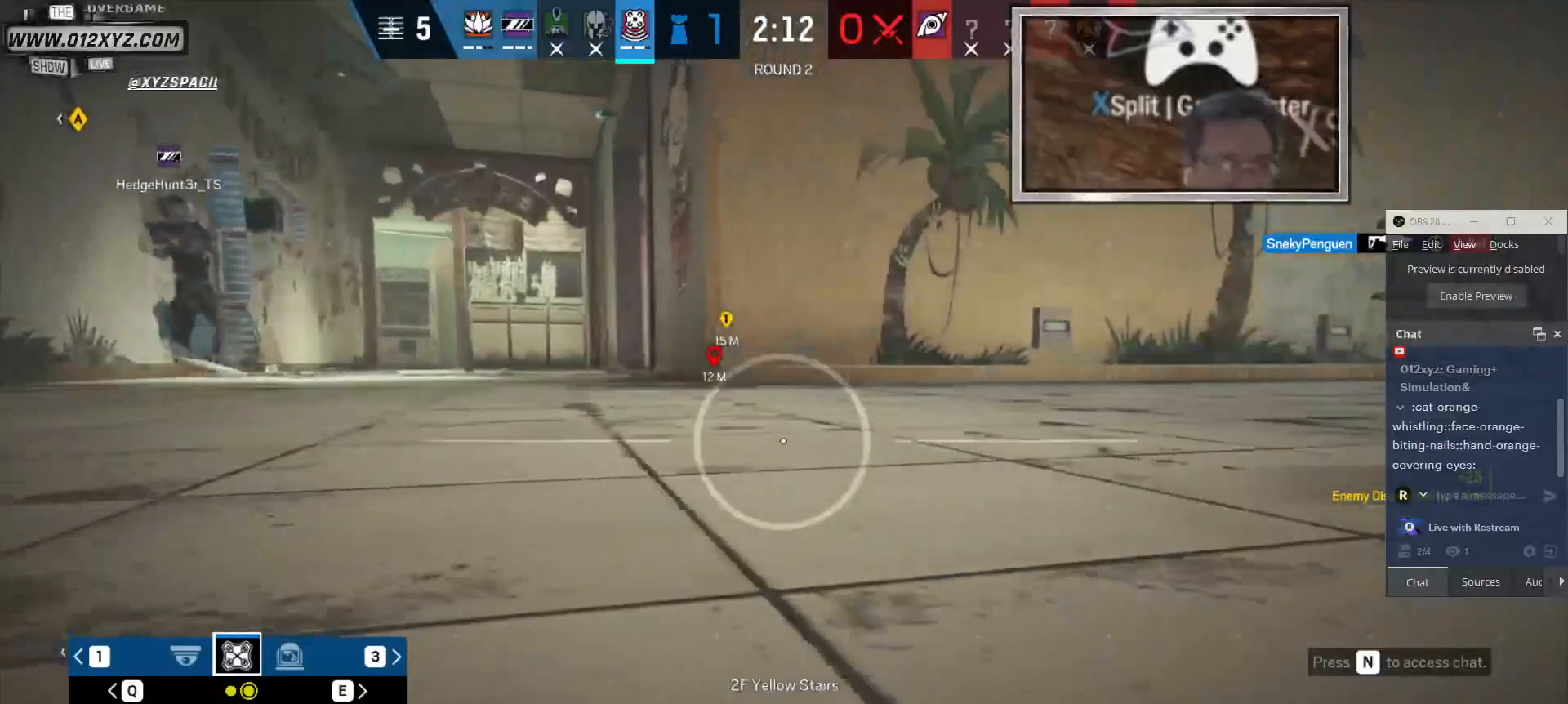
{"keys": ["a"], "mouse": [], "events": []}
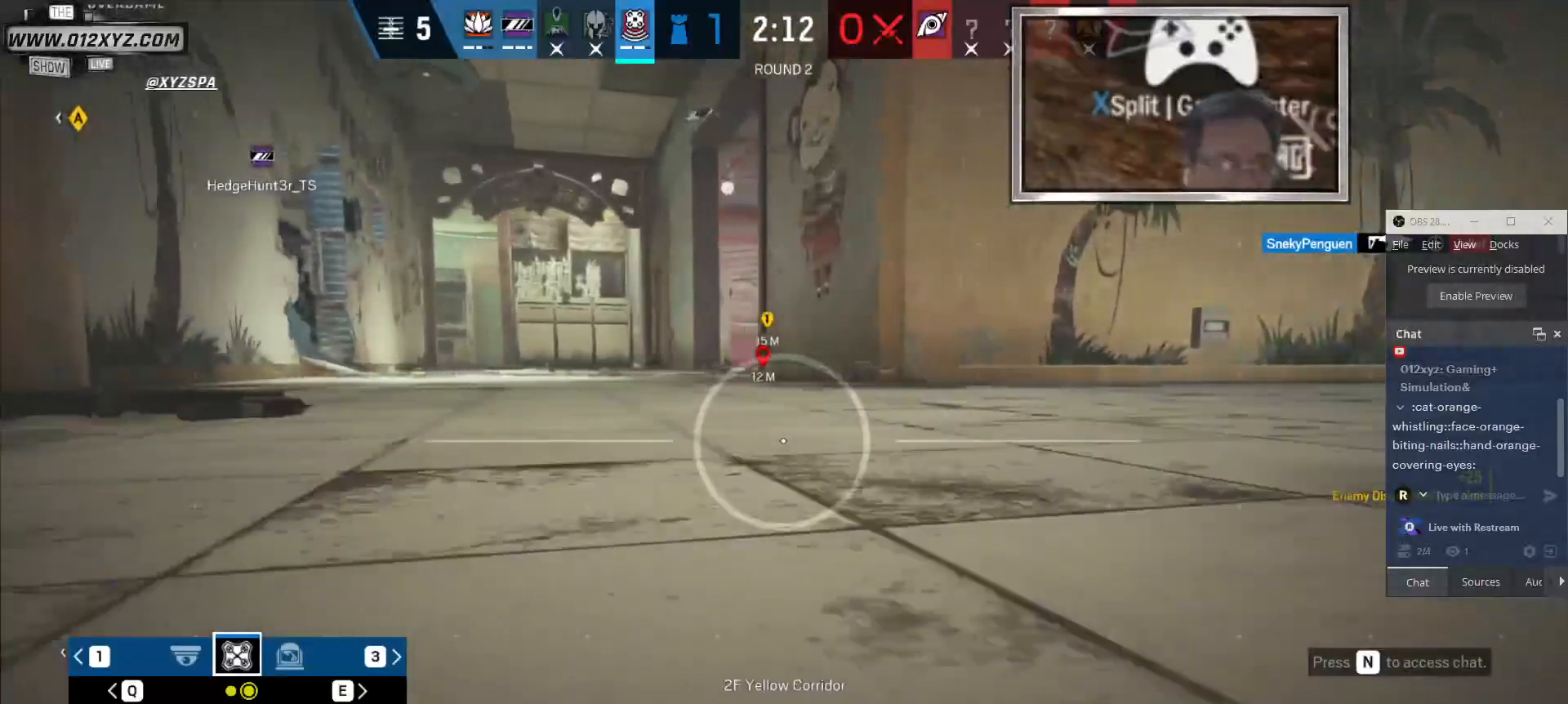
{"keys": [], "mouse": [], "events": [[200, "space", "down"], [266, "a", "up"], [366, "space", "up"]]}
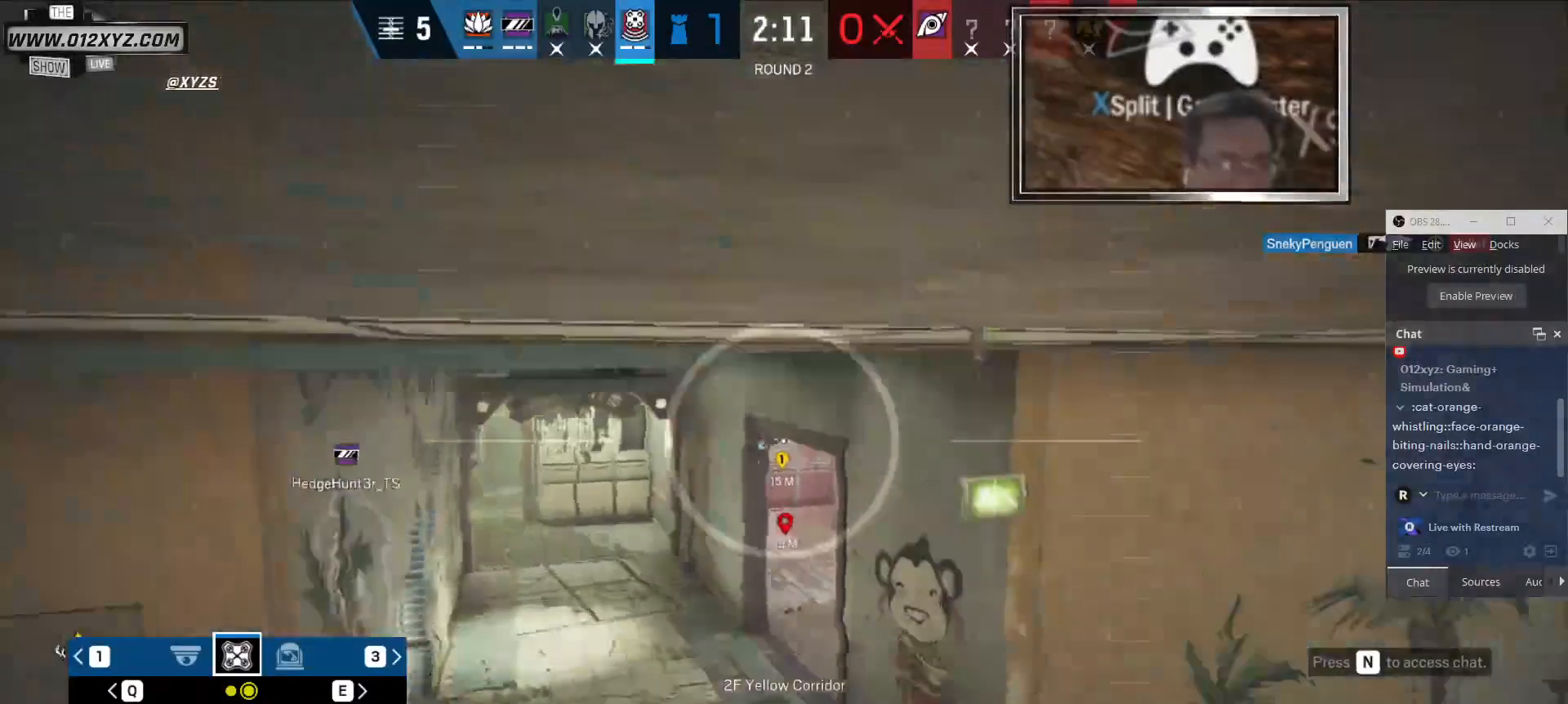
{"keys": [], "mouse": [], "events": []}
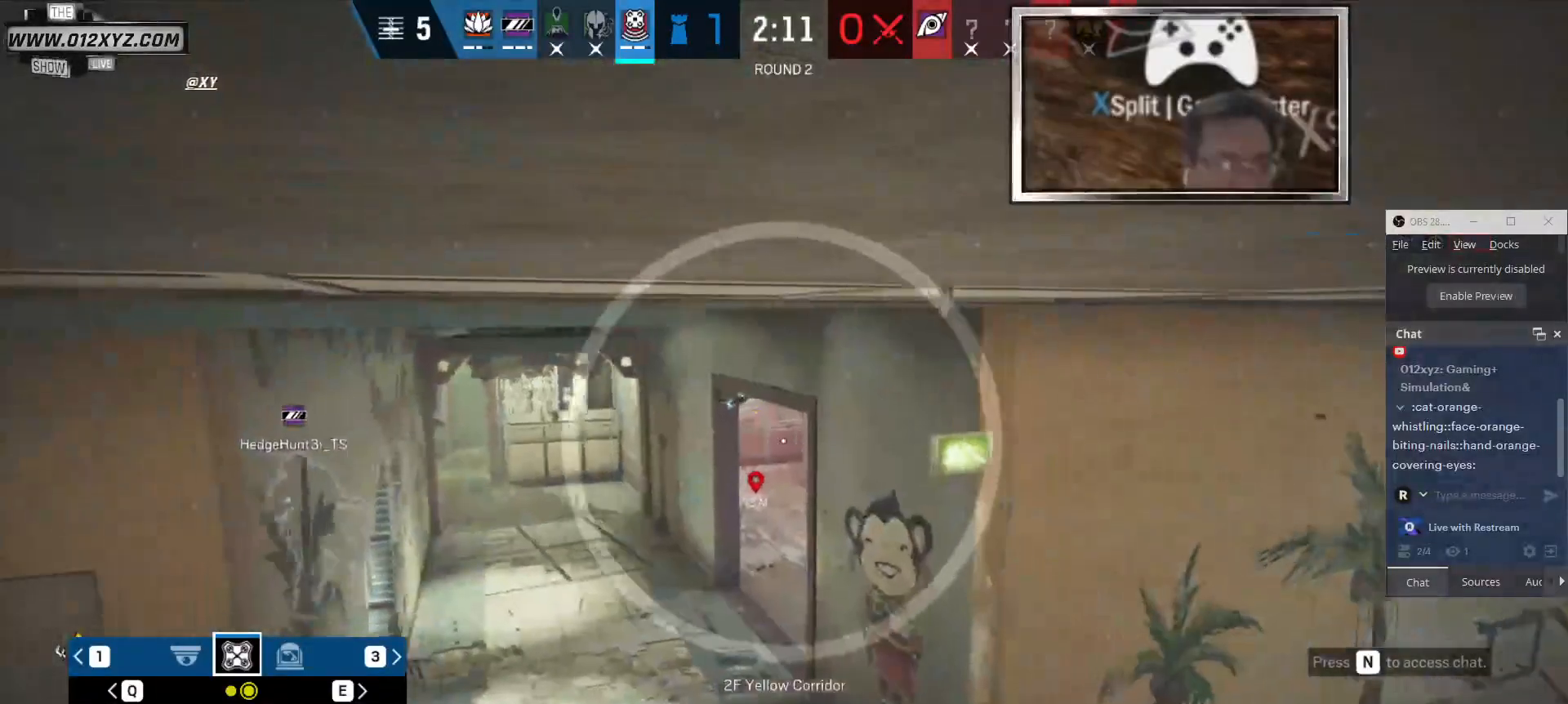
{"keys": [], "mouse": [], "events": [[133, "q", "down"], [166, "q", "up"]]}
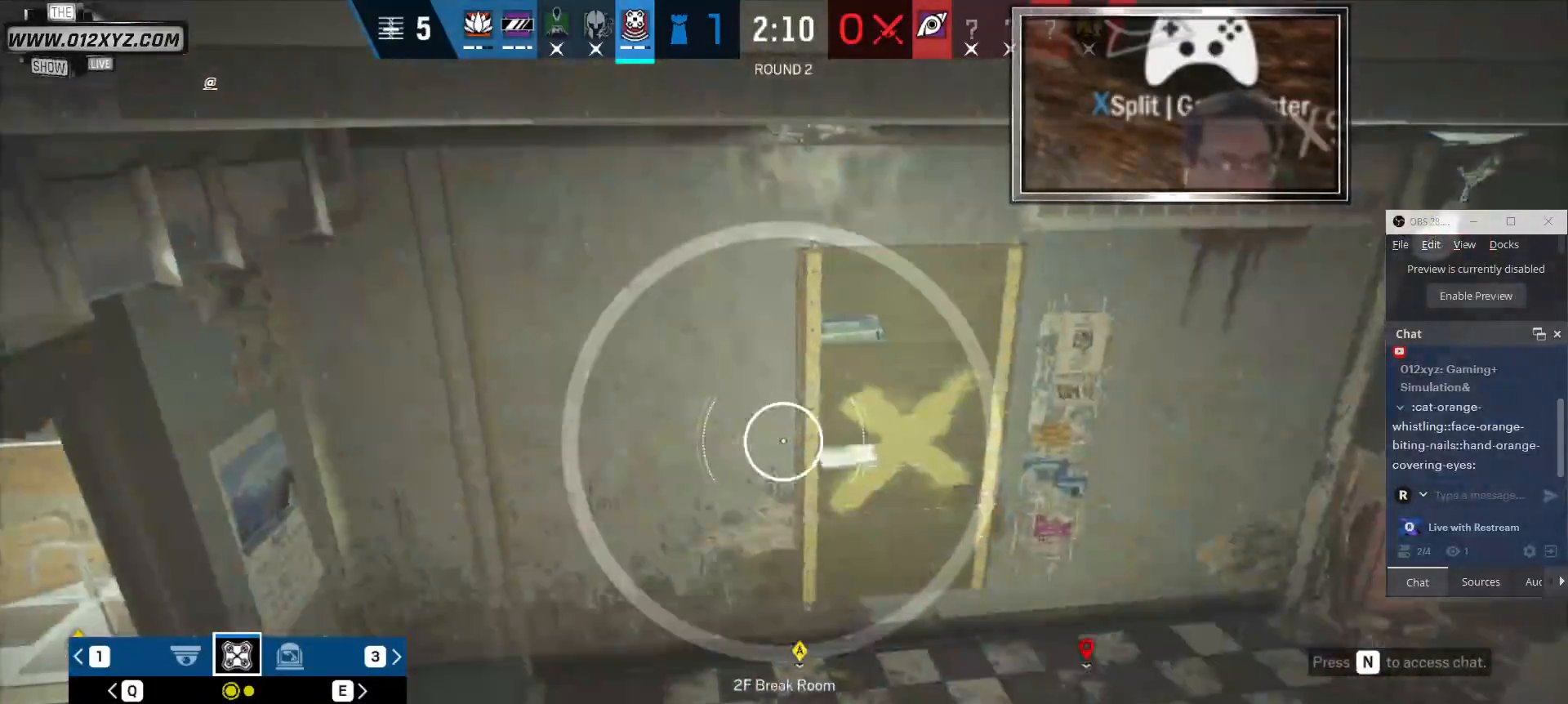
{"keys": [], "mouse": [], "events": []}
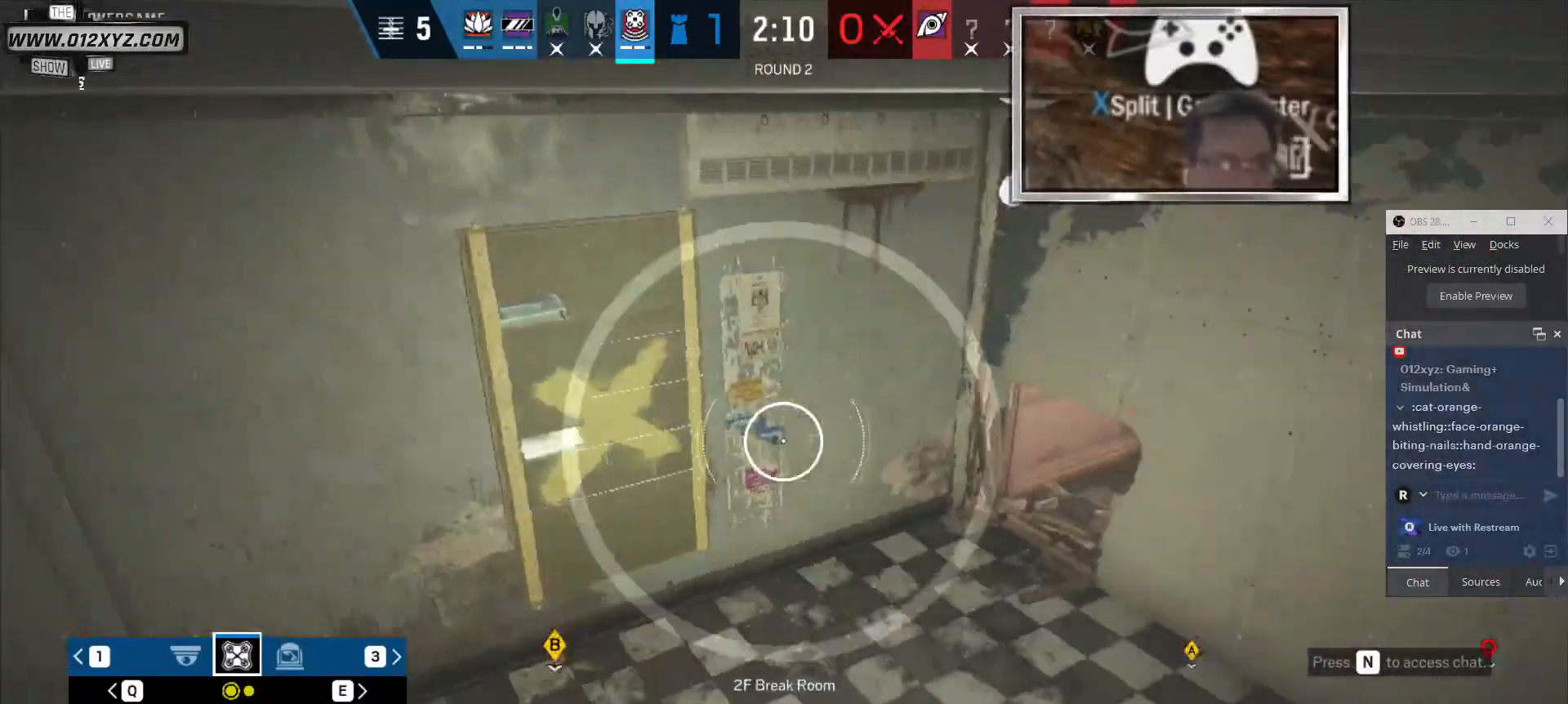
{"keys": [], "mouse": [], "events": []}
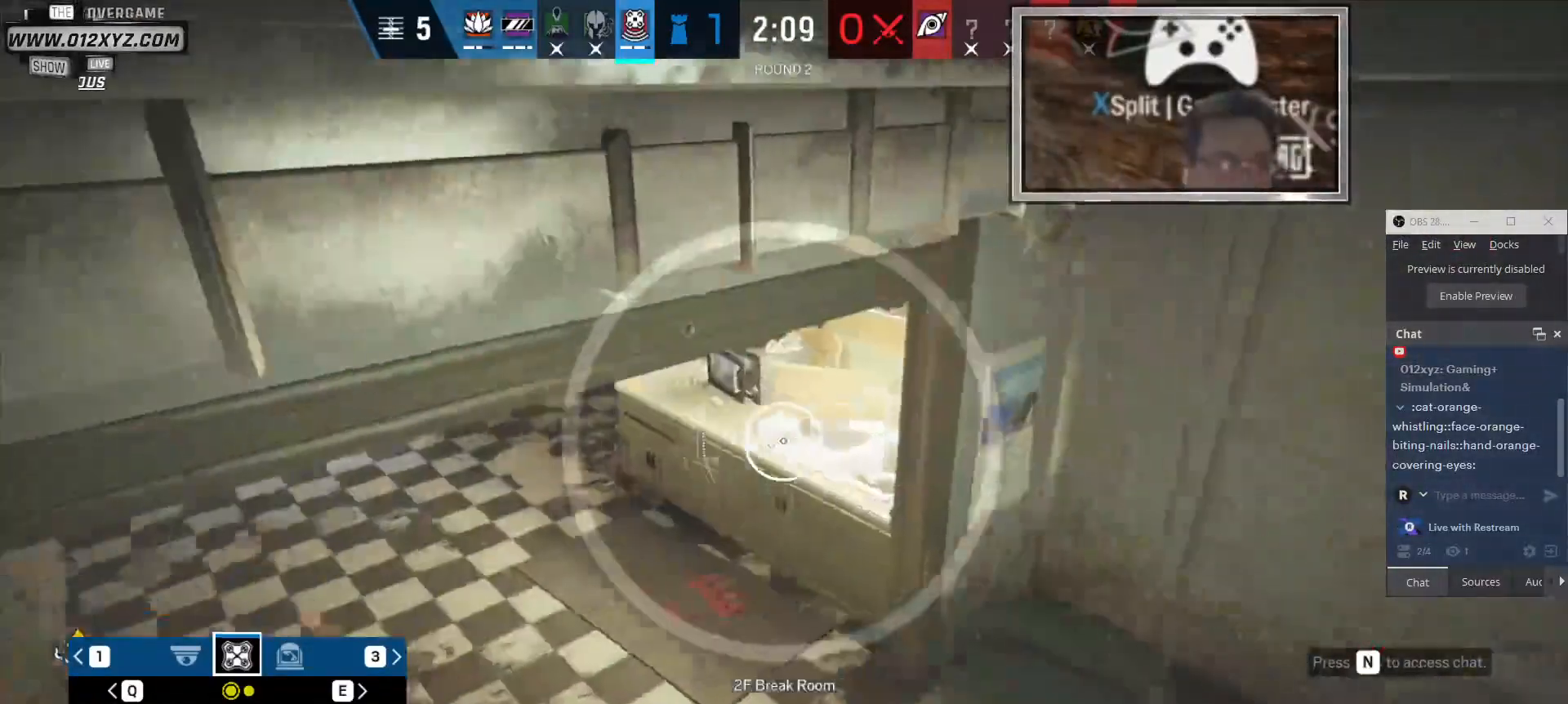
{"keys": [], "mouse": [], "events": []}
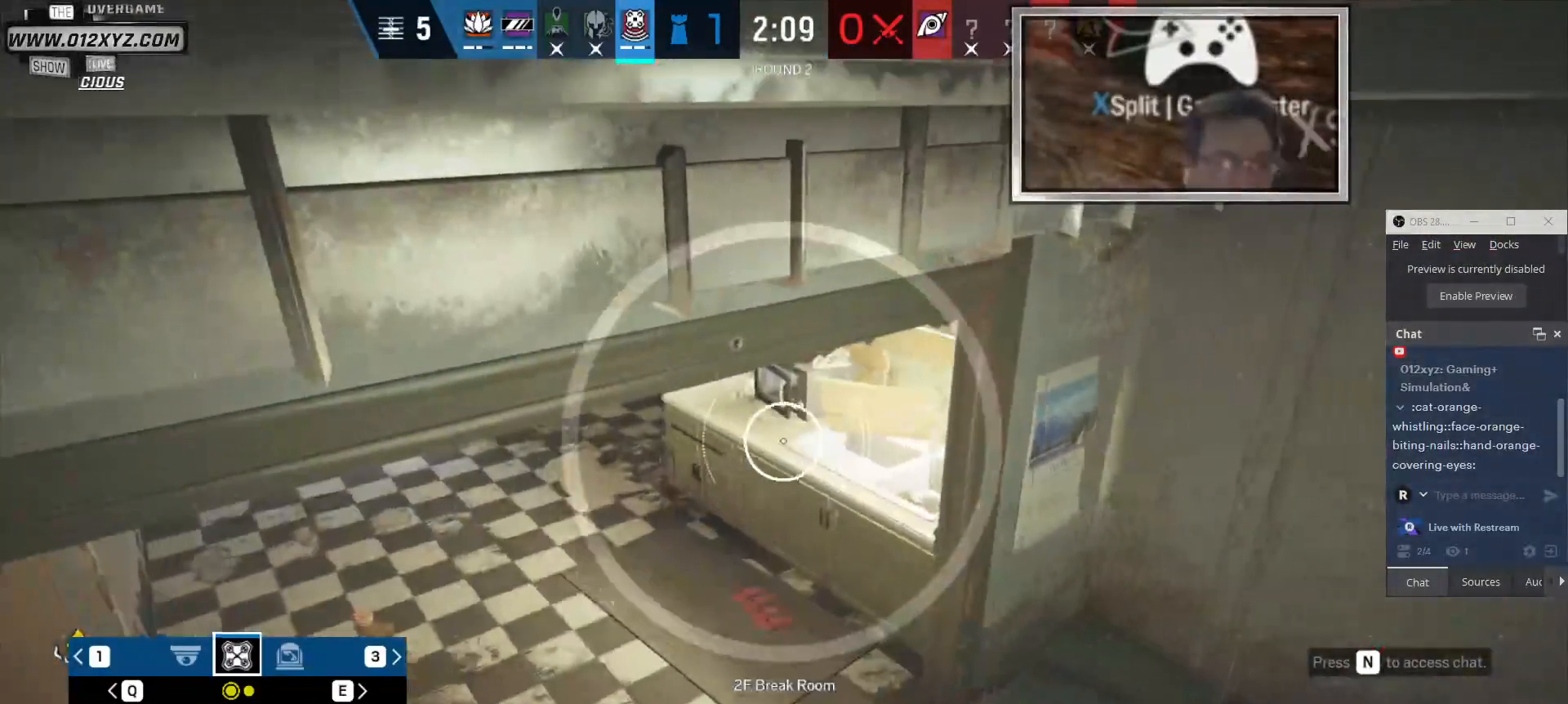
{"keys": ["w"], "mouse": [], "events": [[133, "space", "down"], [300, "space", "up"], [333, "w", "down"]]}
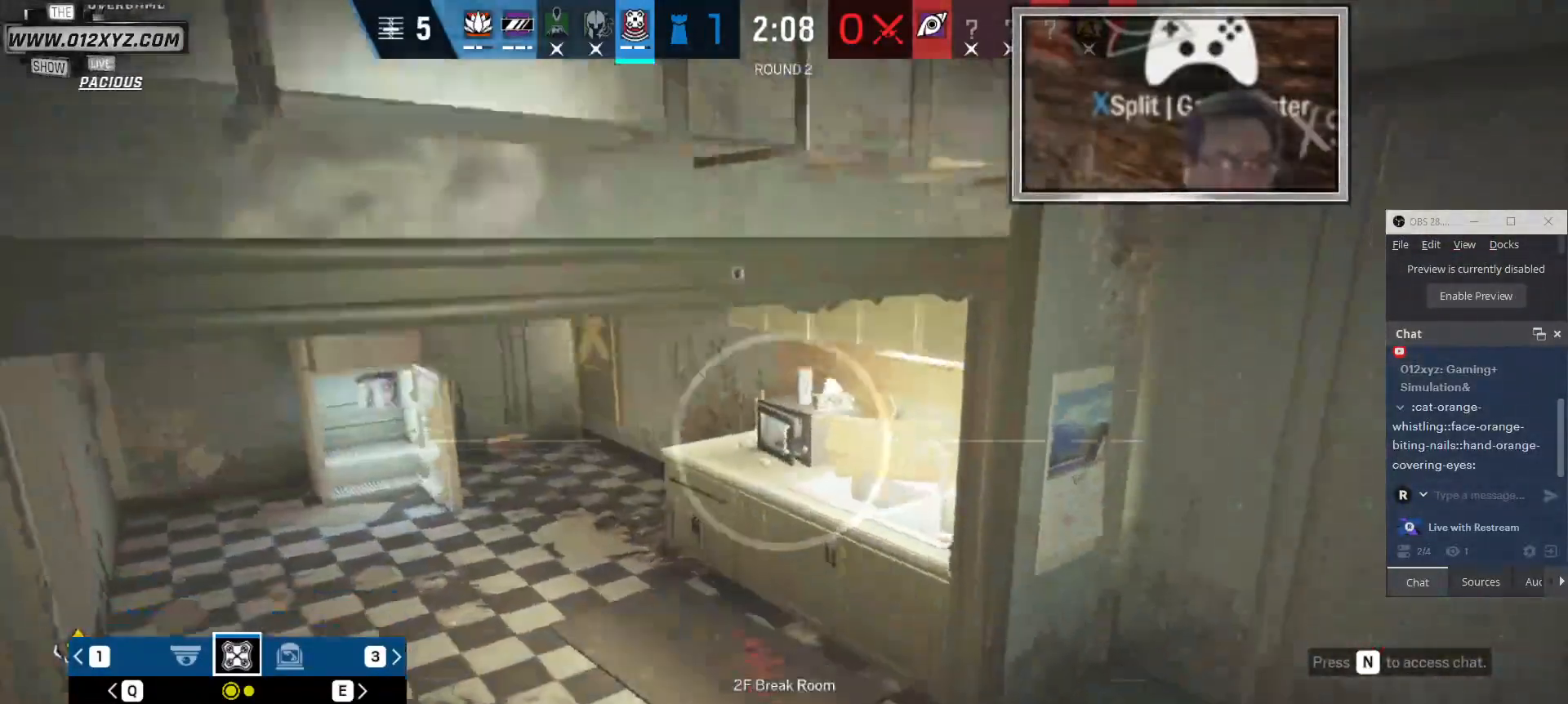
{"keys": ["a"], "mouse": [], "events": [[400, "a", "down"], [400, "w", "up"]]}
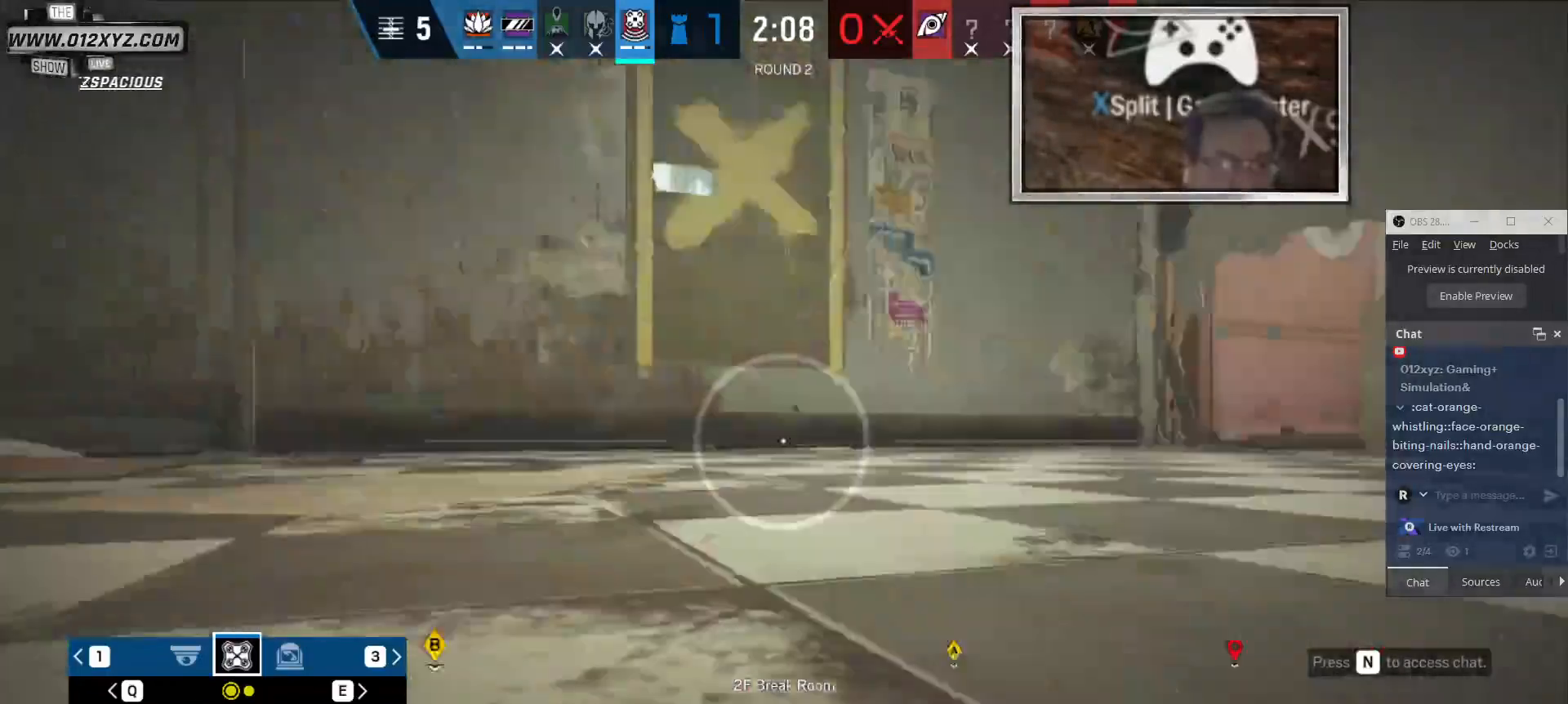
{"keys": ["a"], "mouse": [], "events": []}
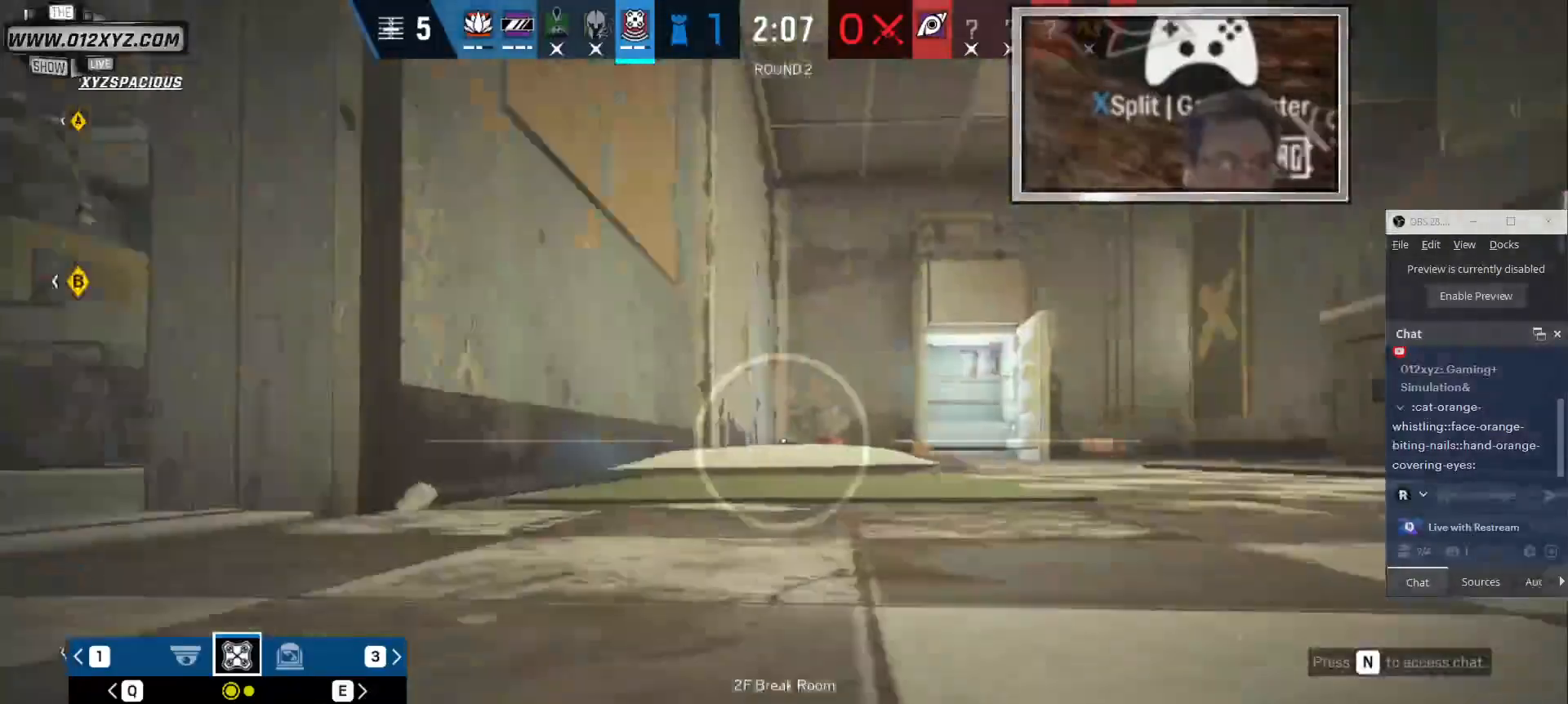
{"keys": ["a"], "mouse": [], "events": [[66, "w", "down"], [133, "a", "up"], [333, "a", "down"], [333, "w", "up"]]}
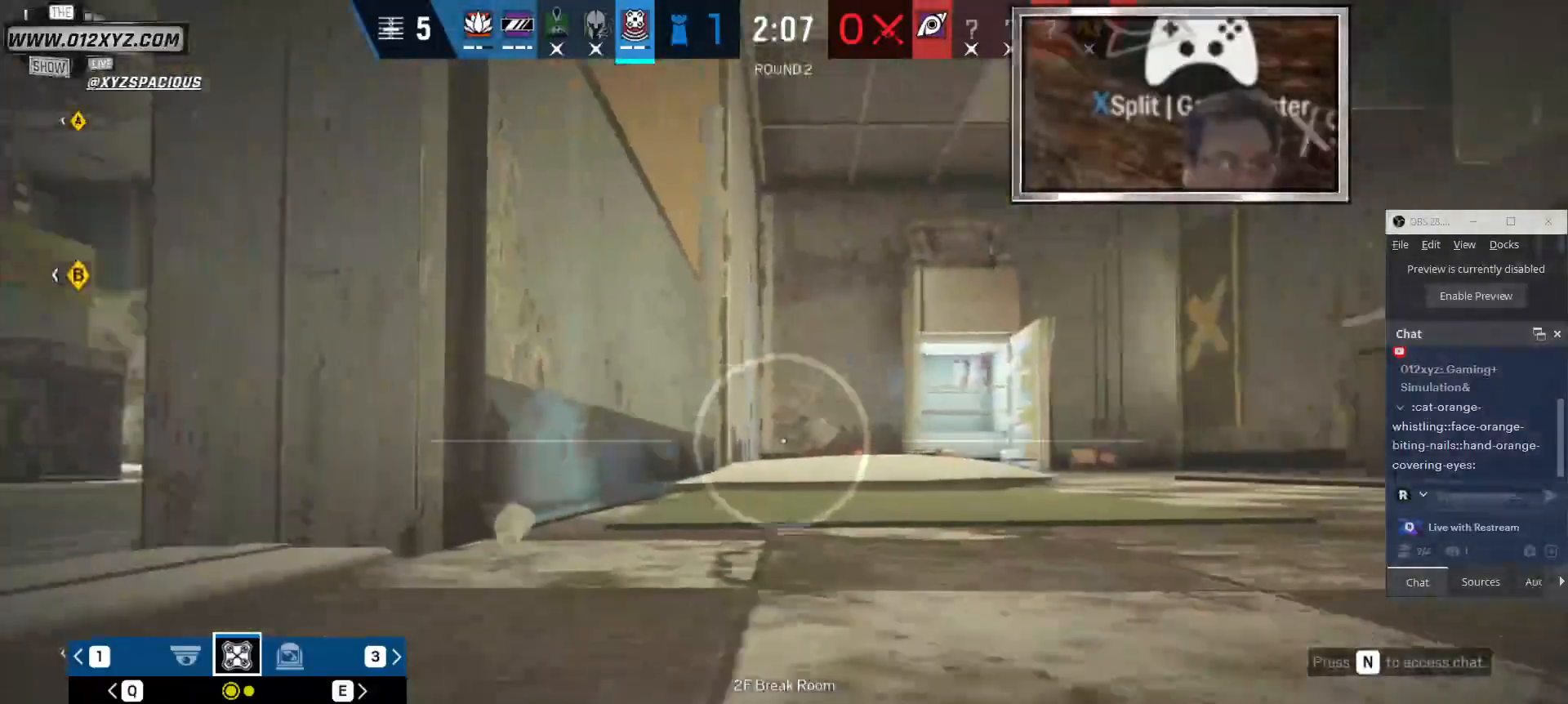
{"keys": [], "mouse": [], "events": [[133, "a", "up"], [300, "space", "down"], [400, "space", "up"]]}
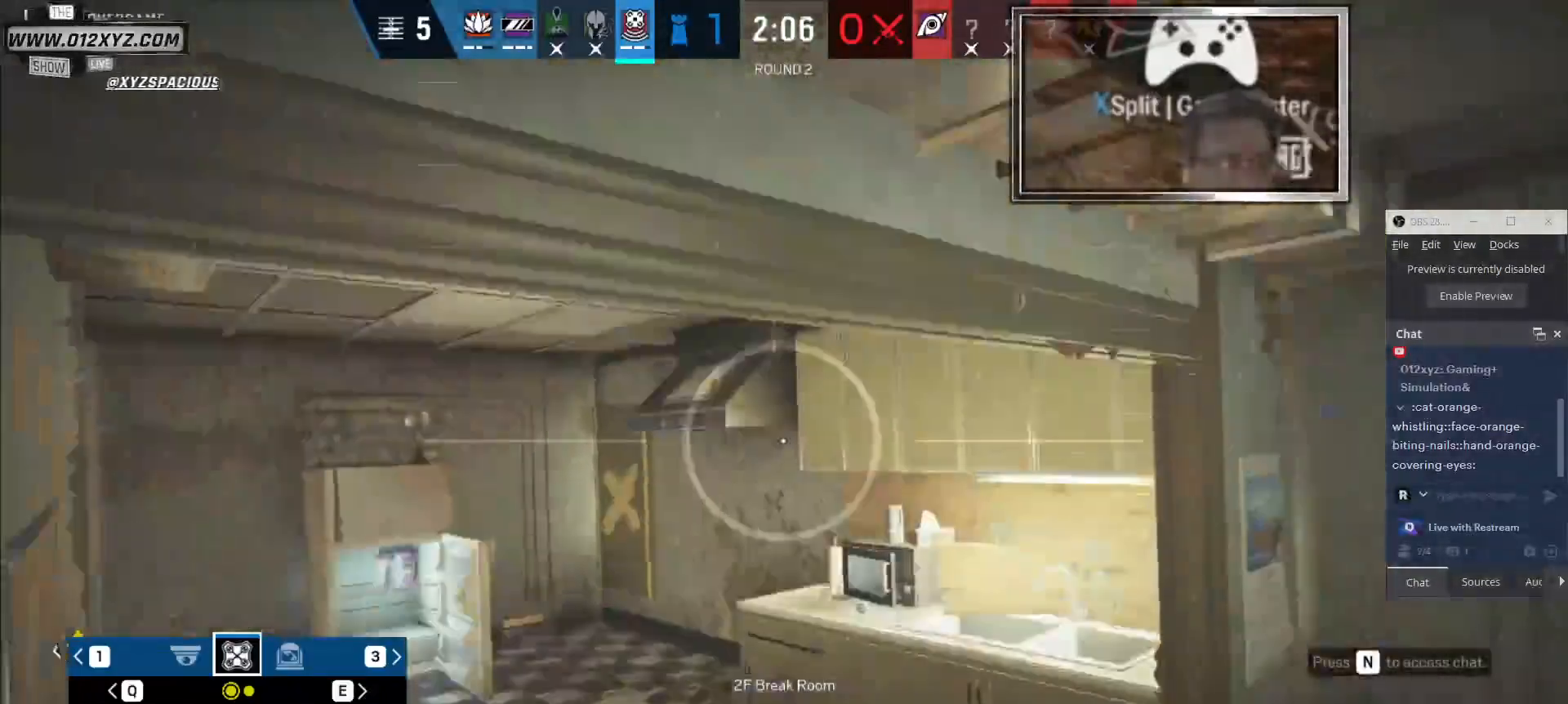
{"keys": [], "mouse": [], "events": []}
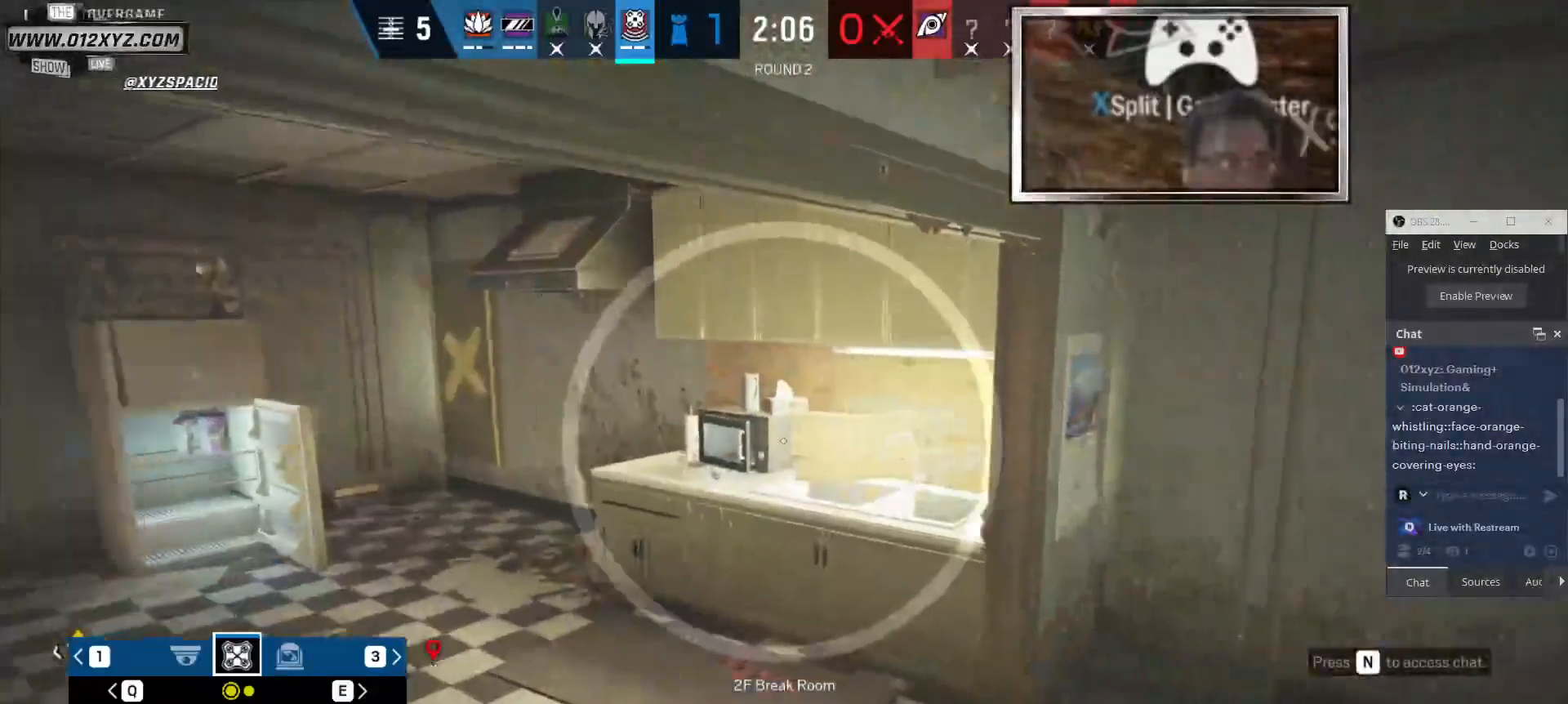
{"keys": ["w"], "mouse": [], "events": [[233, "w", "down"]]}
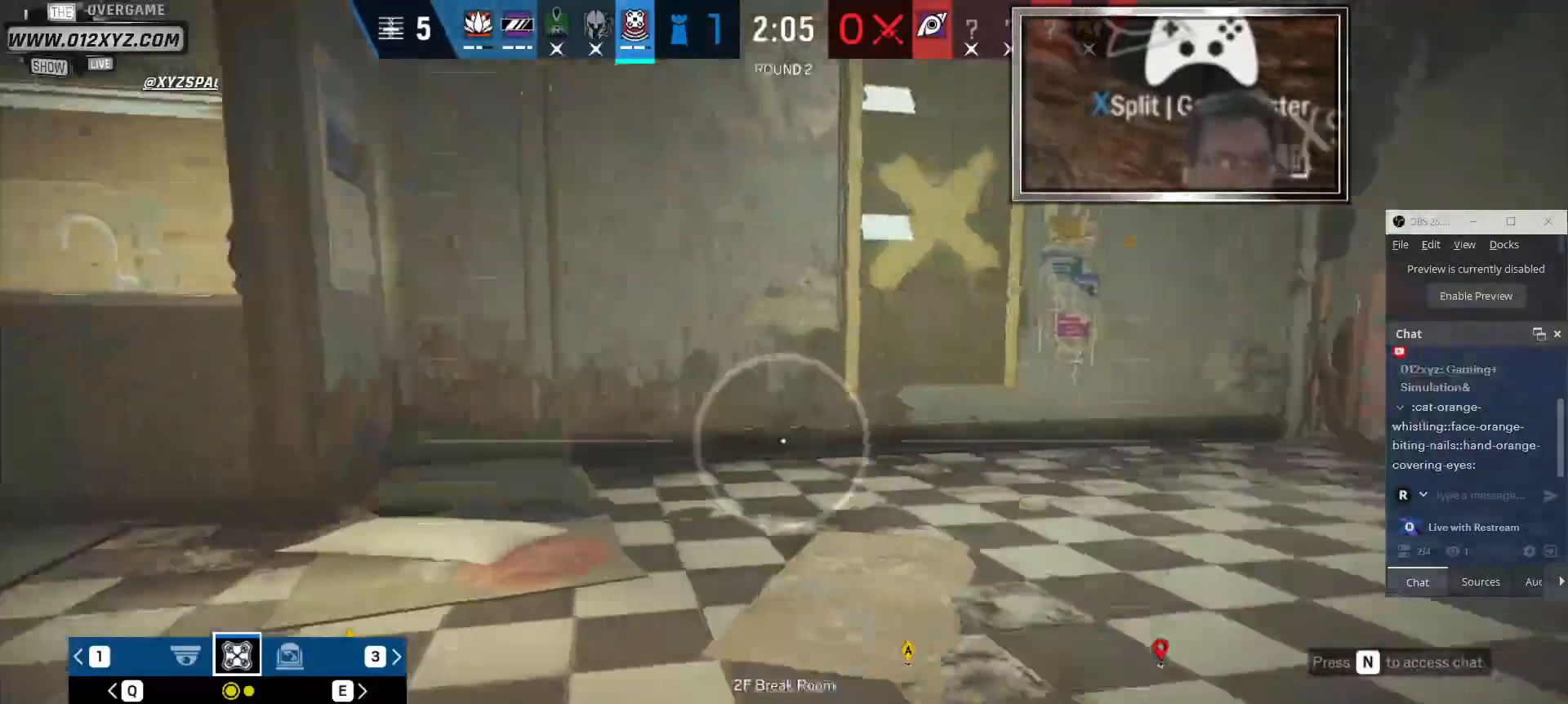
{"keys": ["a"], "mouse": [], "events": [[33, "a", "down"], [400, "w", "up"]]}
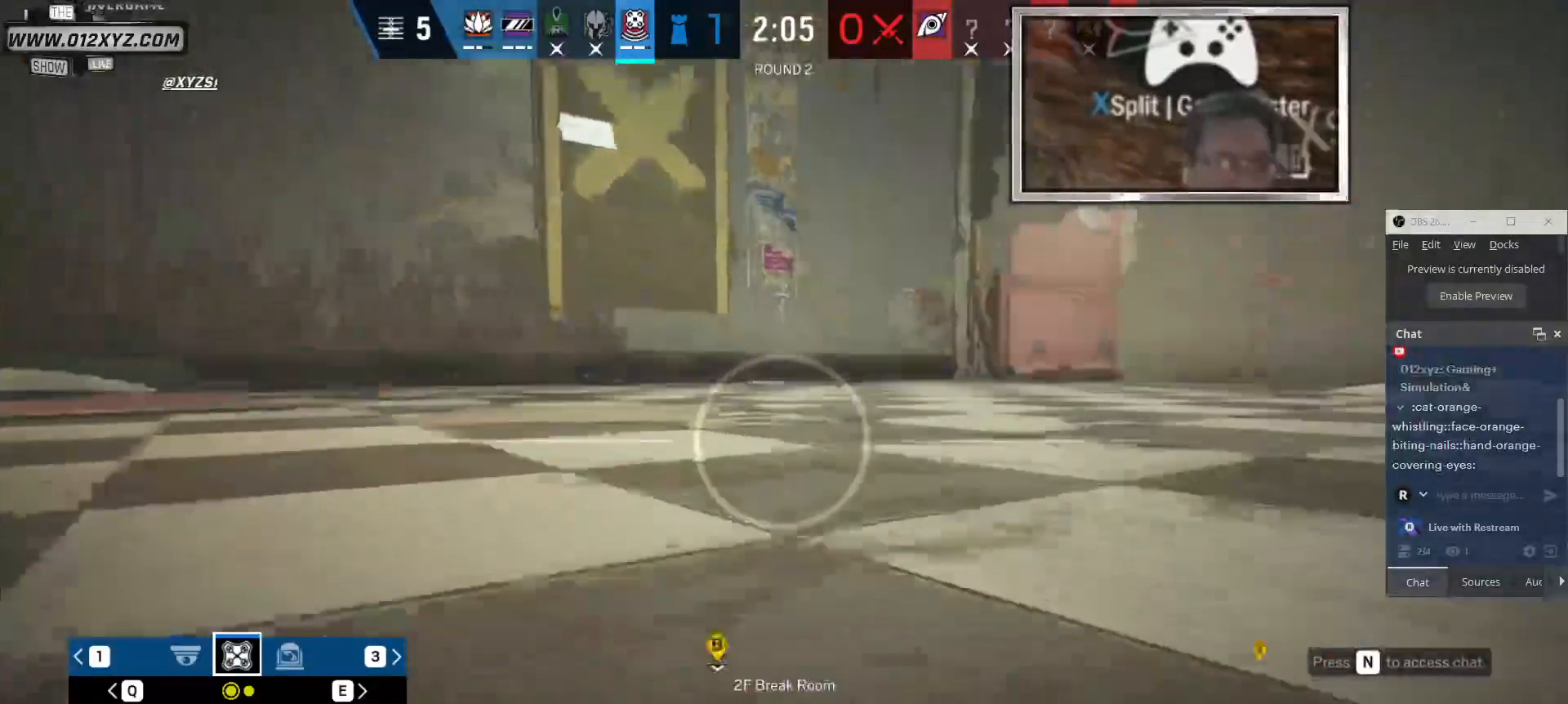
{"keys": ["a", "s"], "mouse": [], "events": [[266, "s", "down"]]}
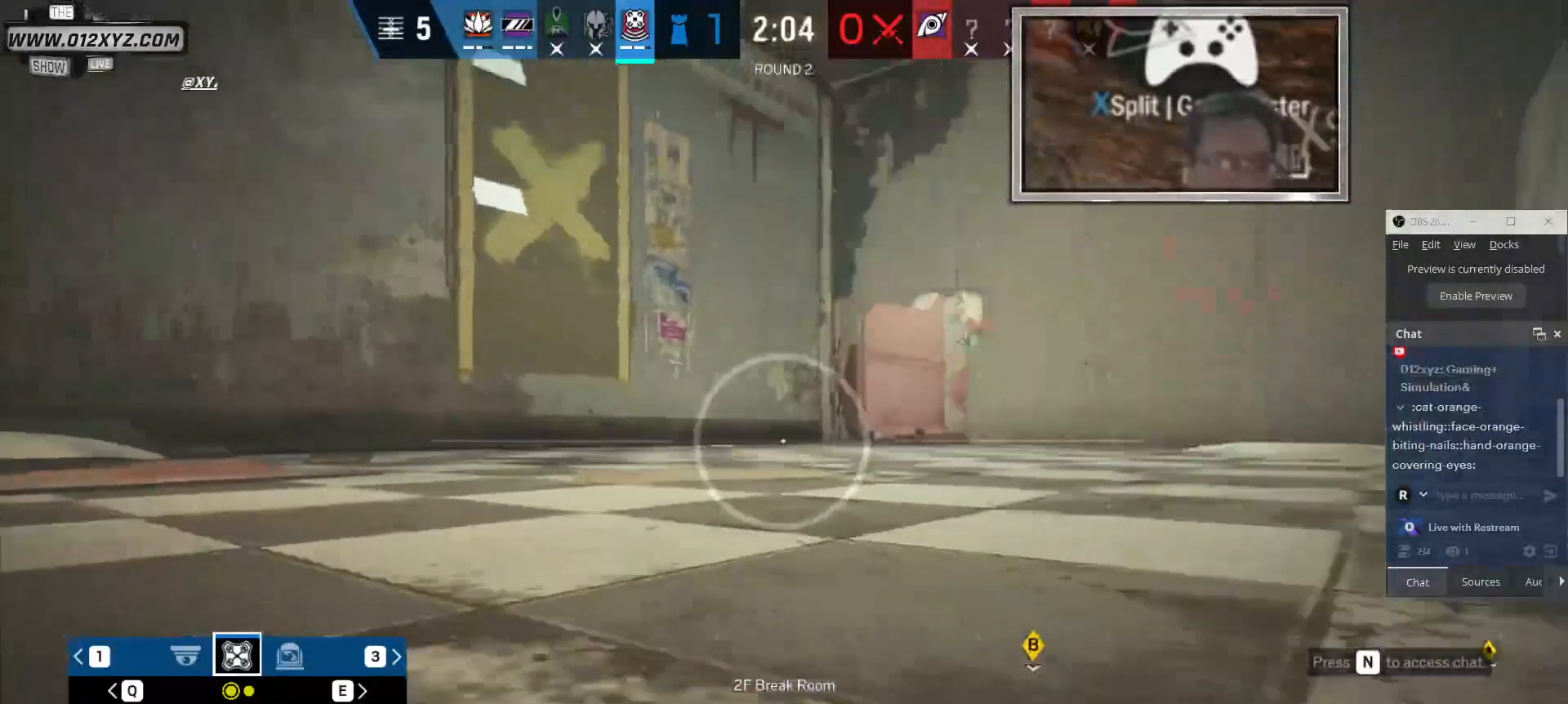
{"keys": ["space"], "mouse": [], "events": [[100, "a", "up"], [333, "space", "down"], [500, "s", "up"]]}
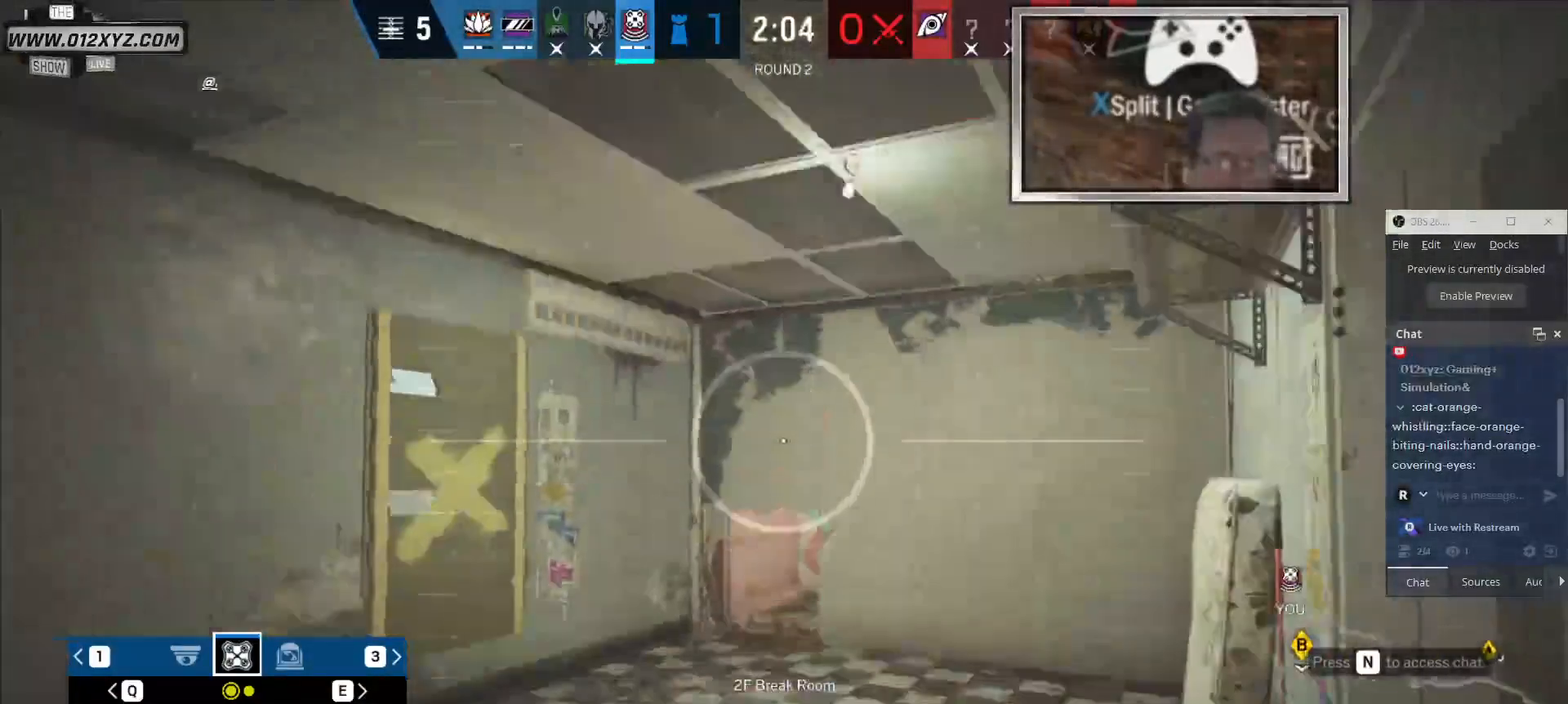
{"keys": [], "mouse": [], "events": [[66, "space", "up"]]}
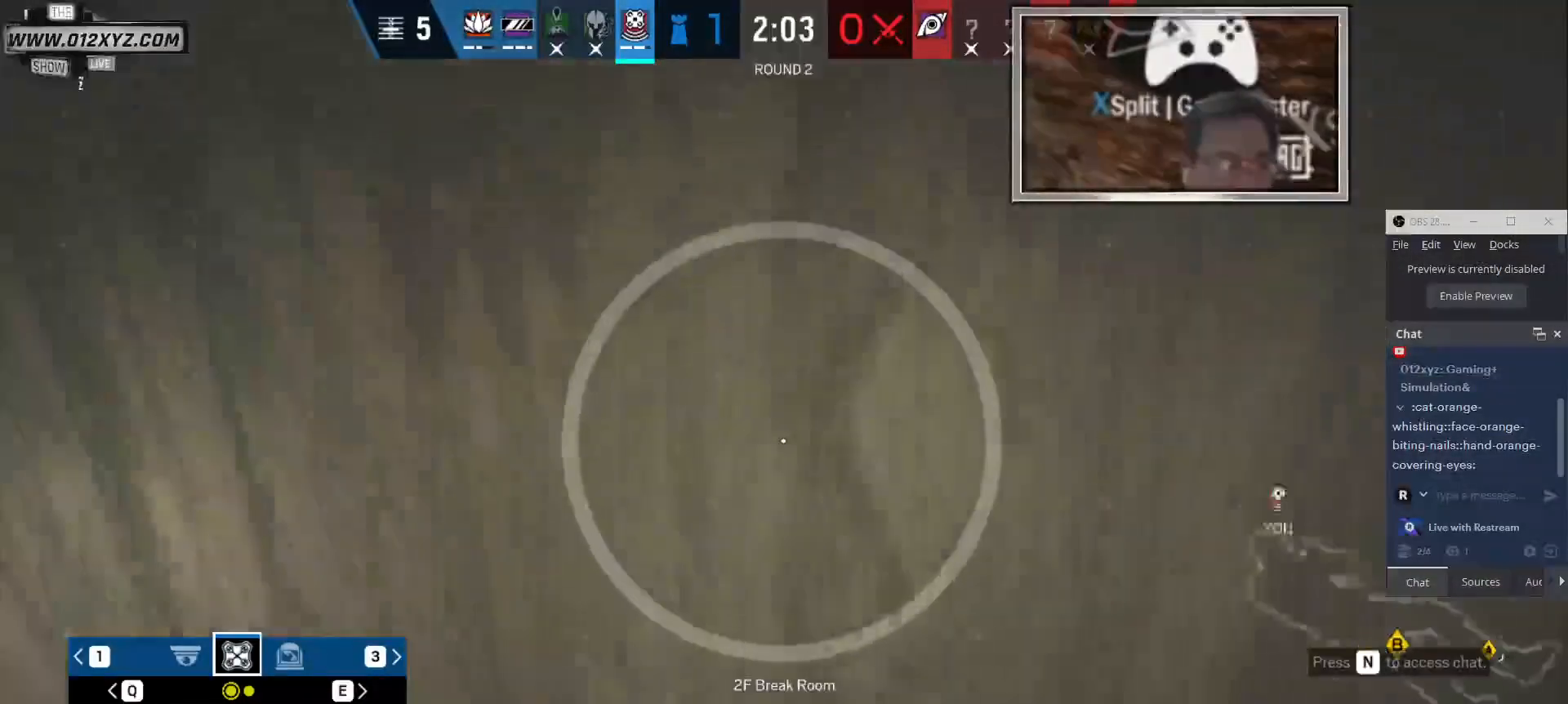
{"keys": ["q"], "mouse": [], "events": [[433, "q", "down"]]}
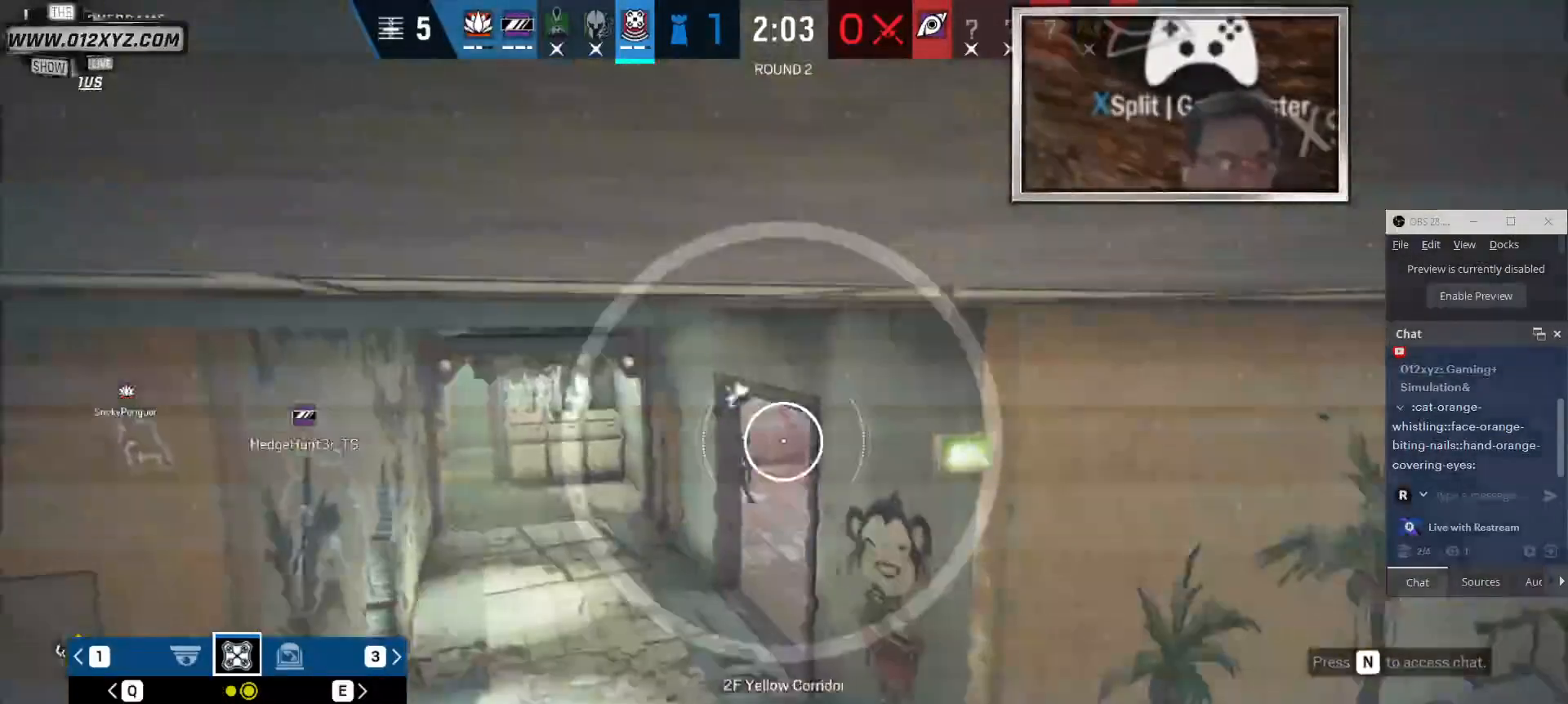
{"keys": [], "mouse": [], "events": [[33, "q", "up"]]}
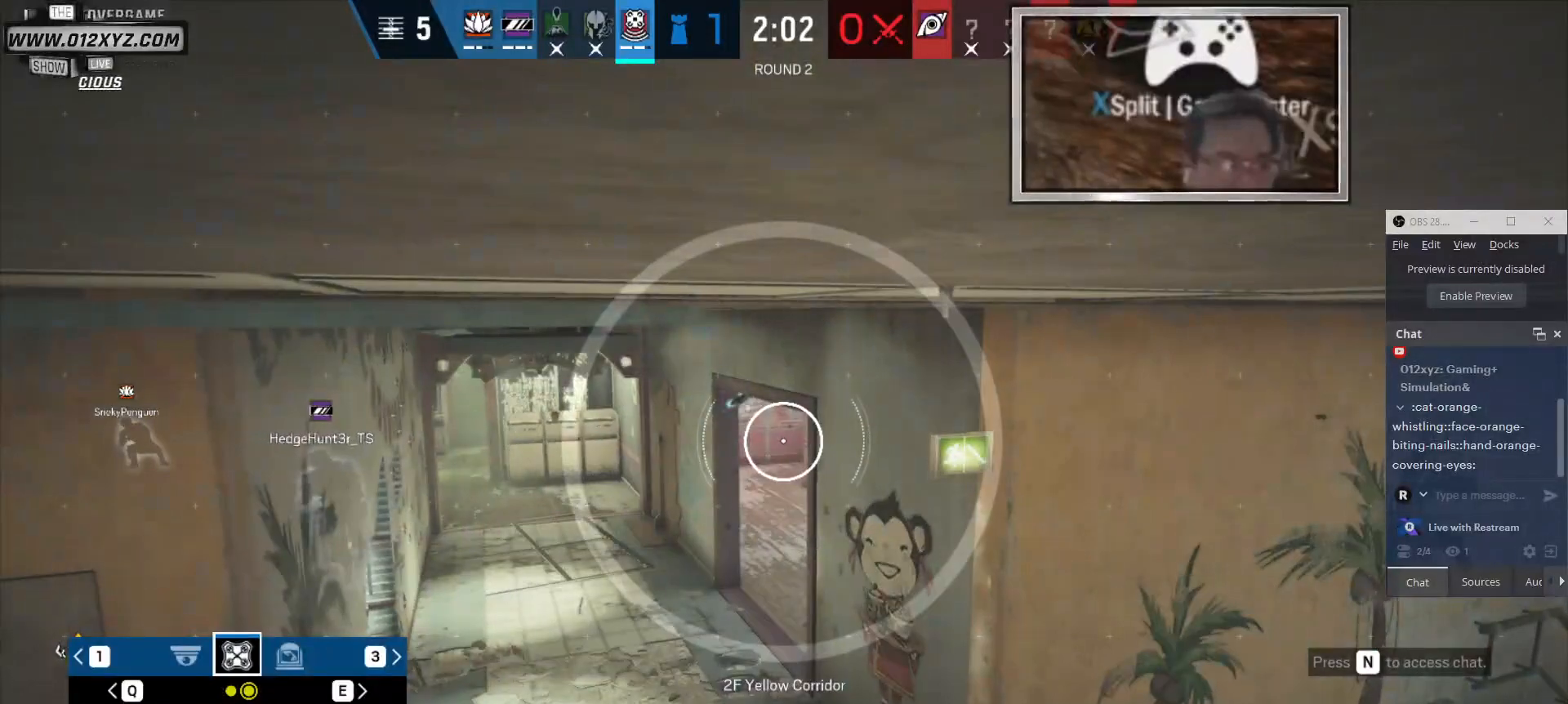
{"keys": [], "mouse": [], "events": []}
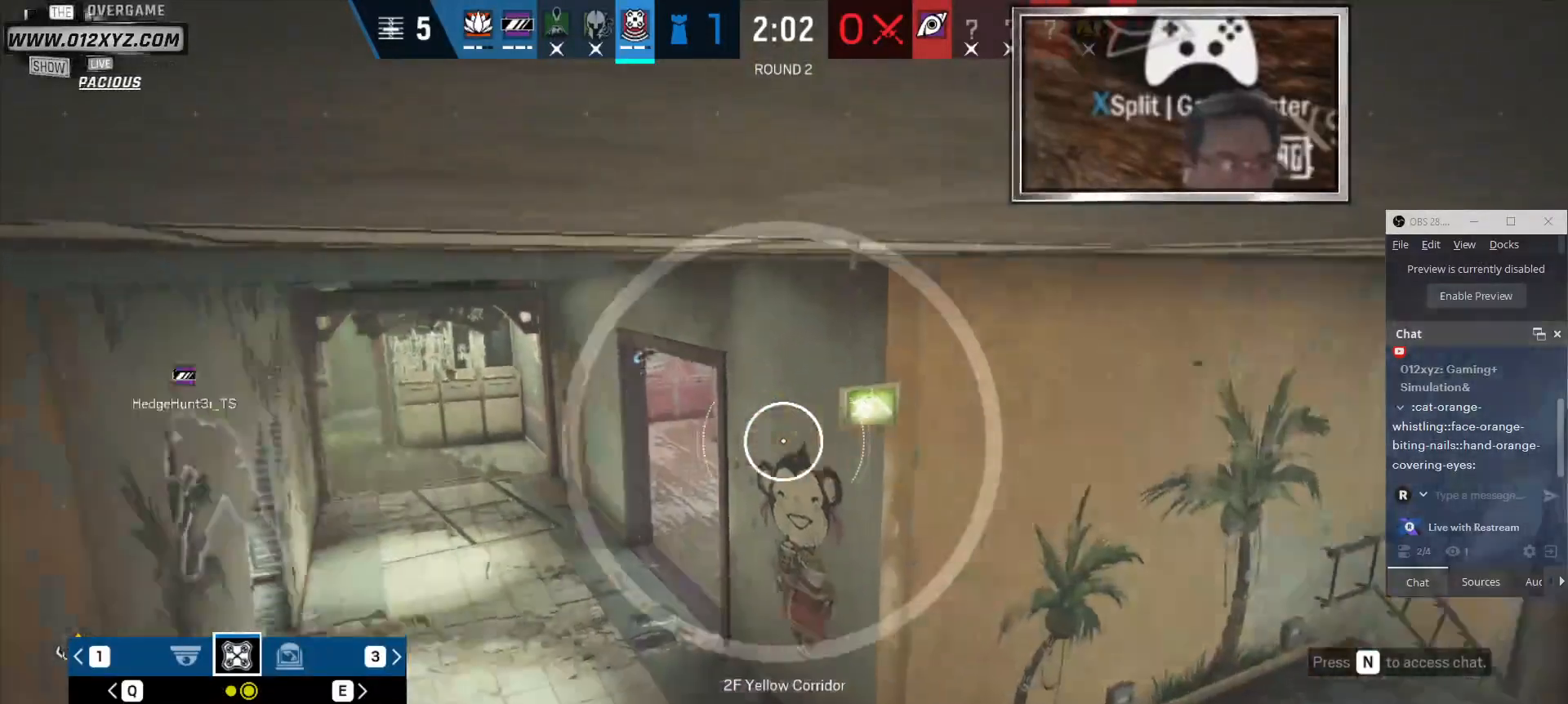
{"keys": [], "mouse": [], "events": []}
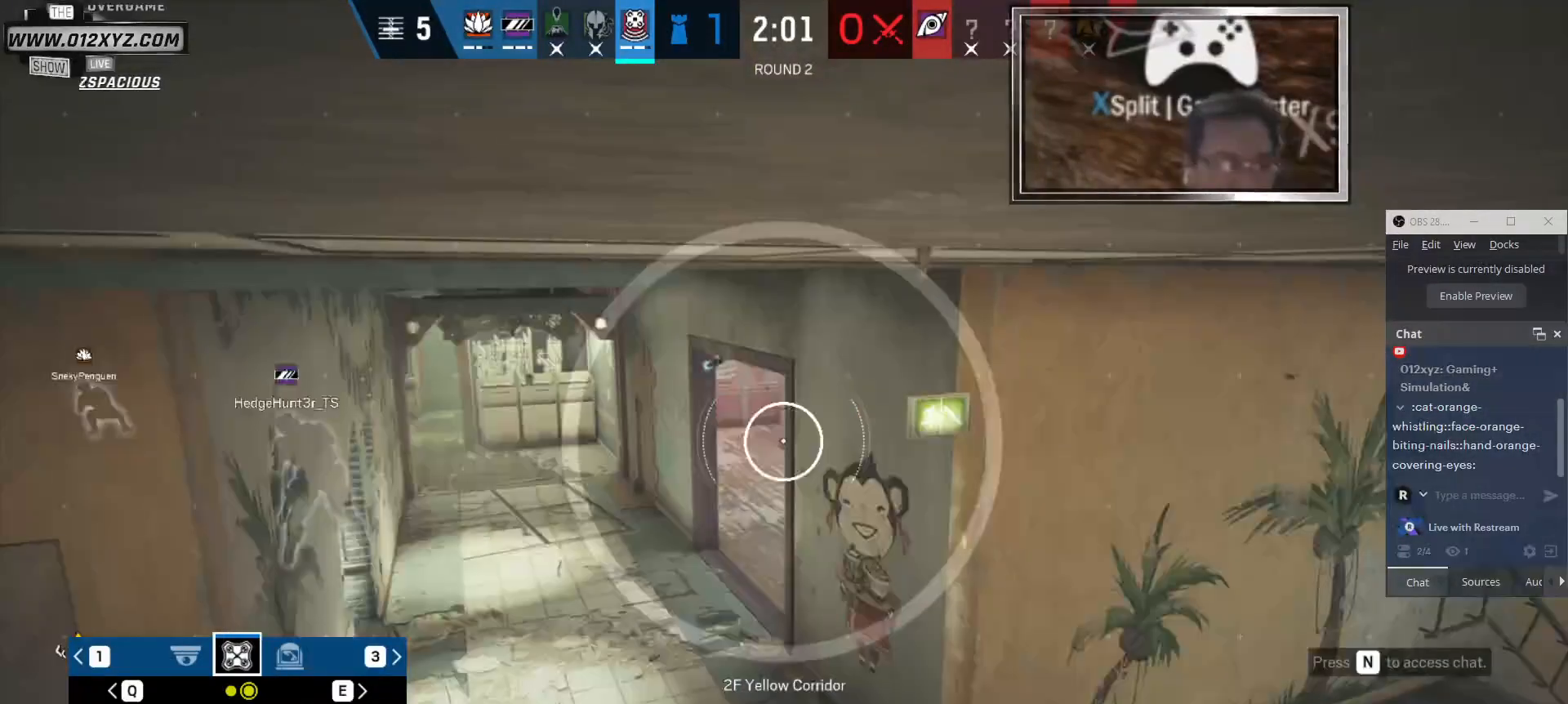
{"keys": [], "mouse": [], "events": [[266, "z", "down"], [333, "z", "up"]]}
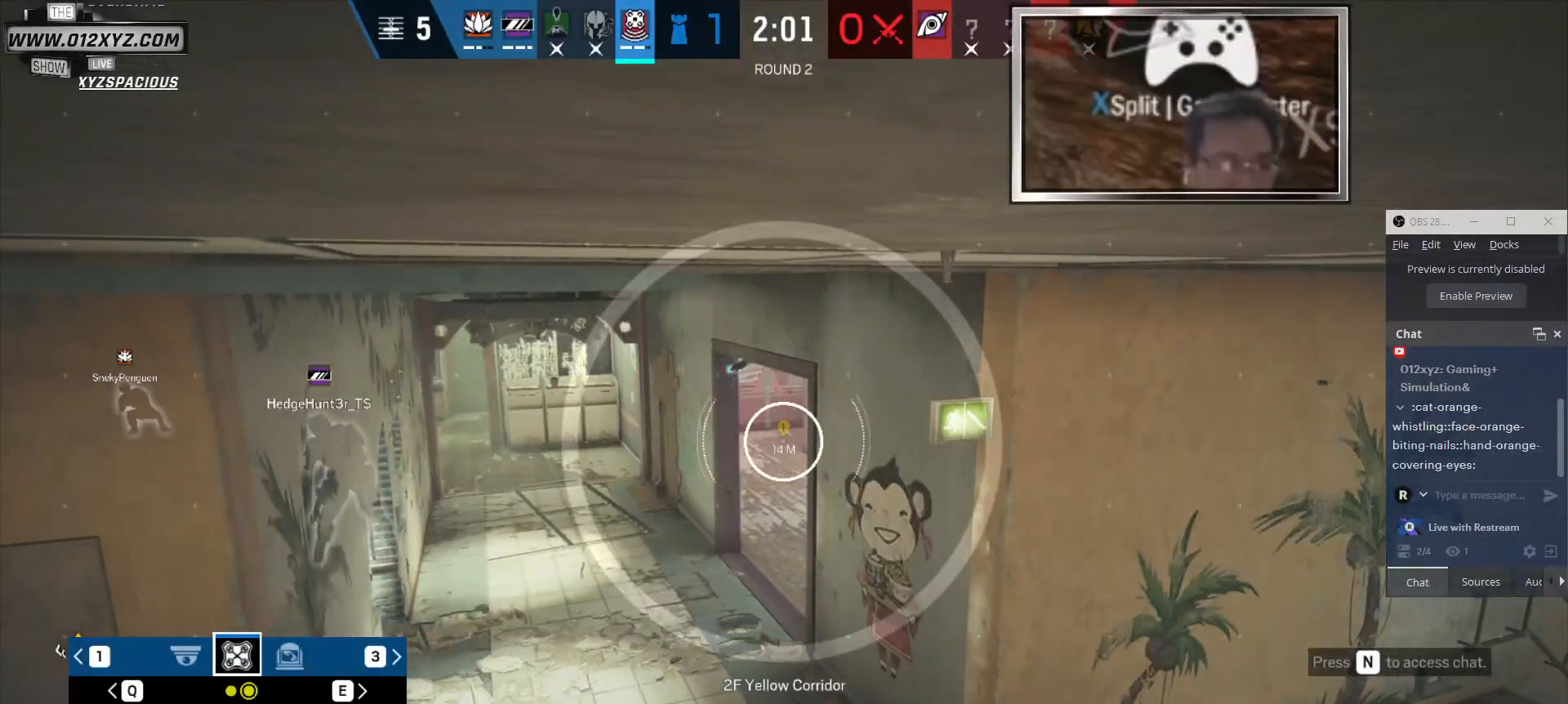
{"keys": [], "mouse": [], "events": []}
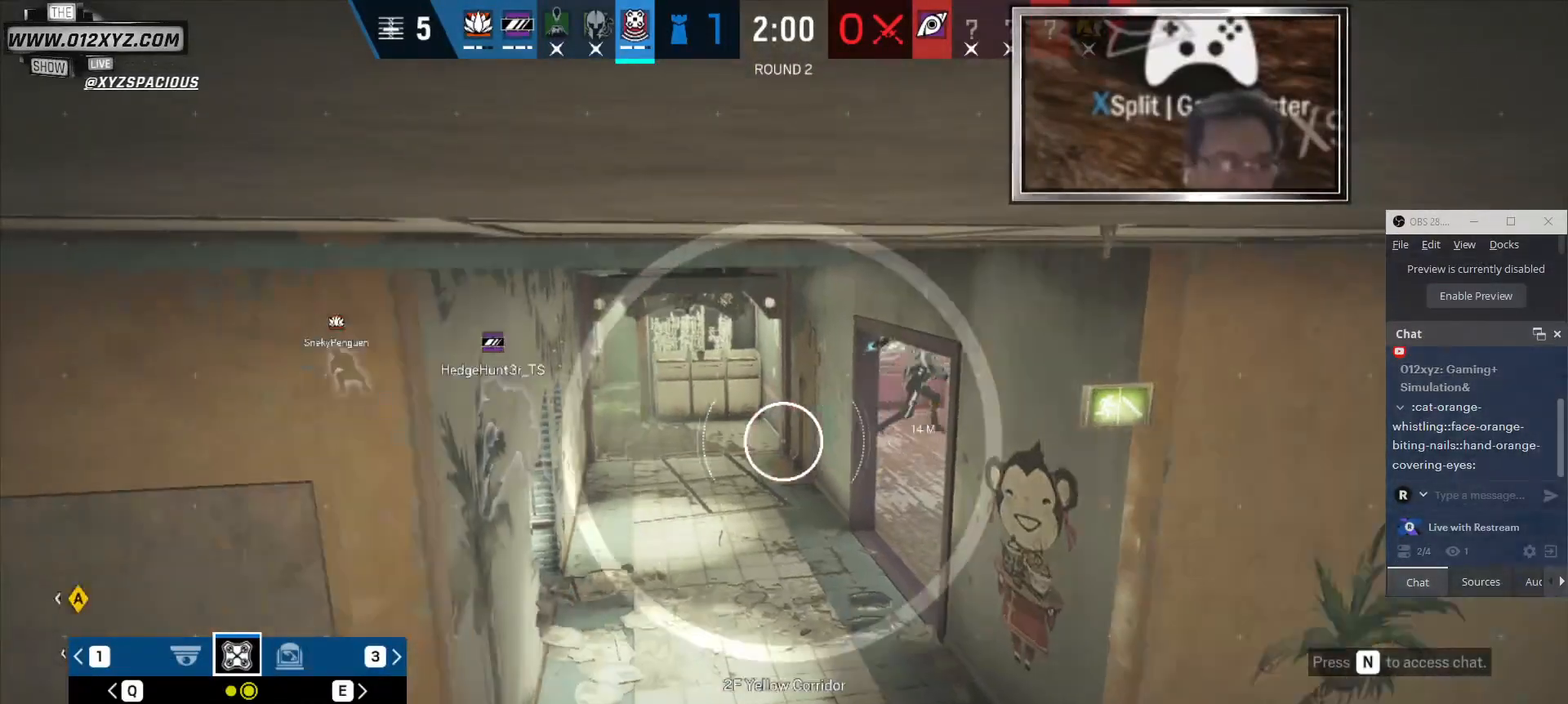
{"keys": ["x"], "mouse": [], "events": [[266, "x", "down"]]}
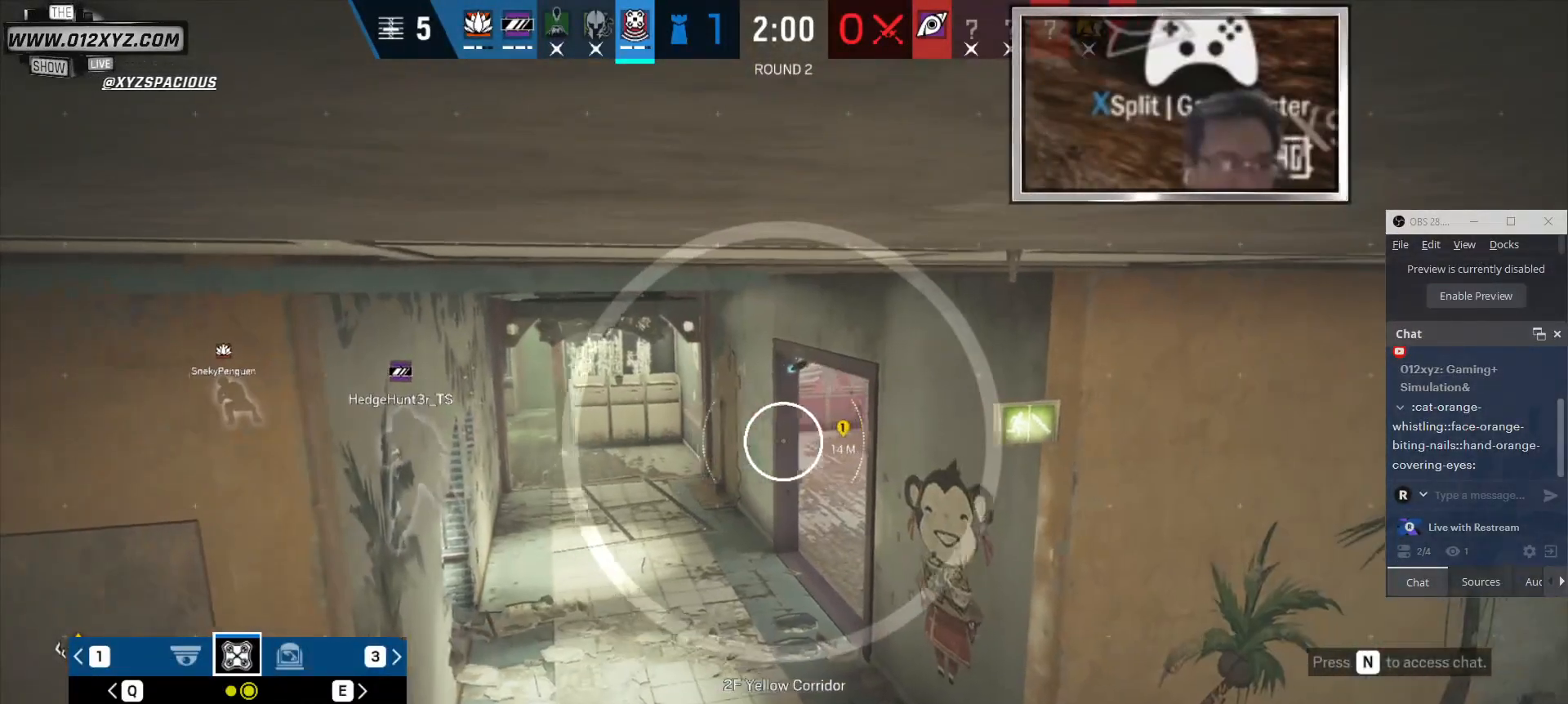
{"keys": [], "mouse": ["left"], "events": [[133, "x", "up"], [500, "mouse_left", "down"]]}
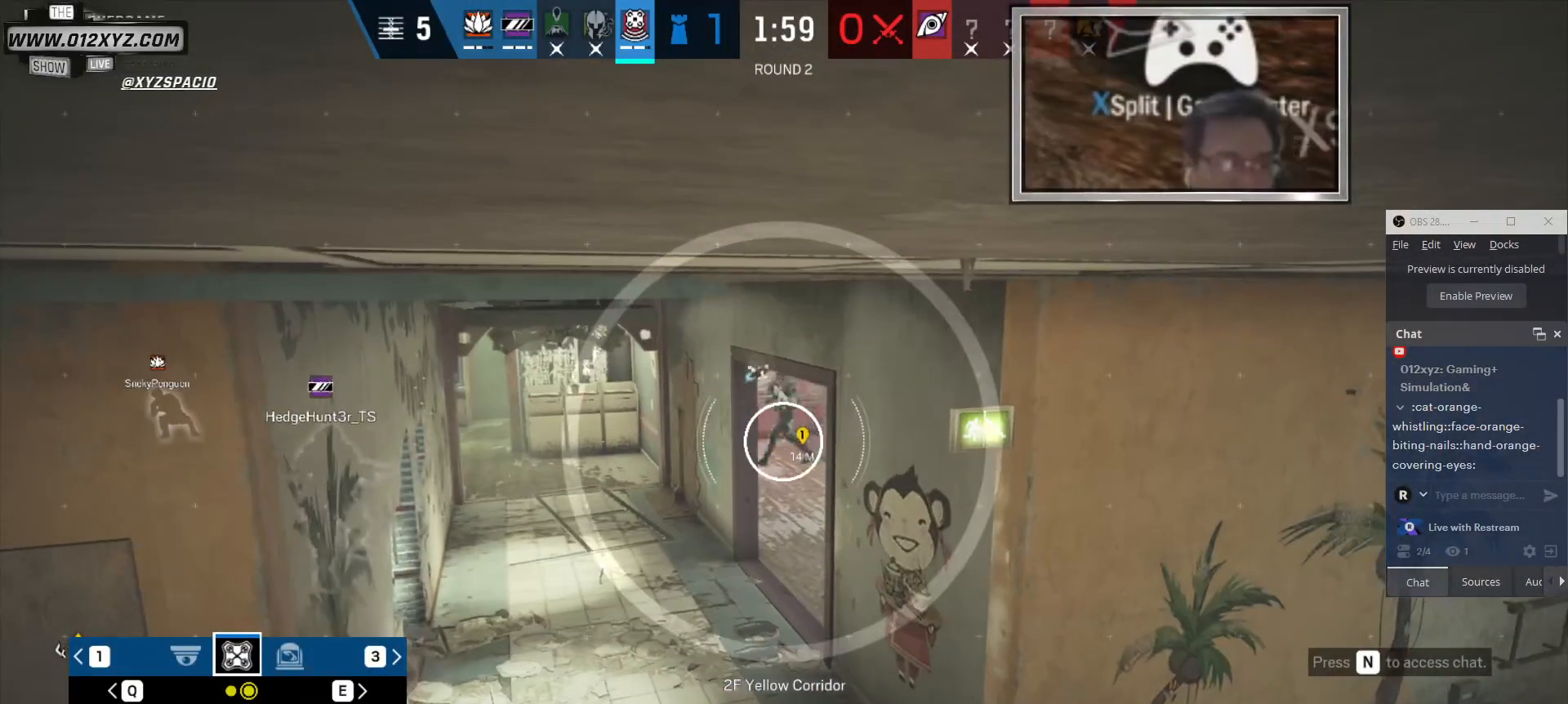
{"keys": [], "mouse": [], "events": [[166, "mouse_left", "up"], [366, "space", "down"], [466, "space", "up"]]}
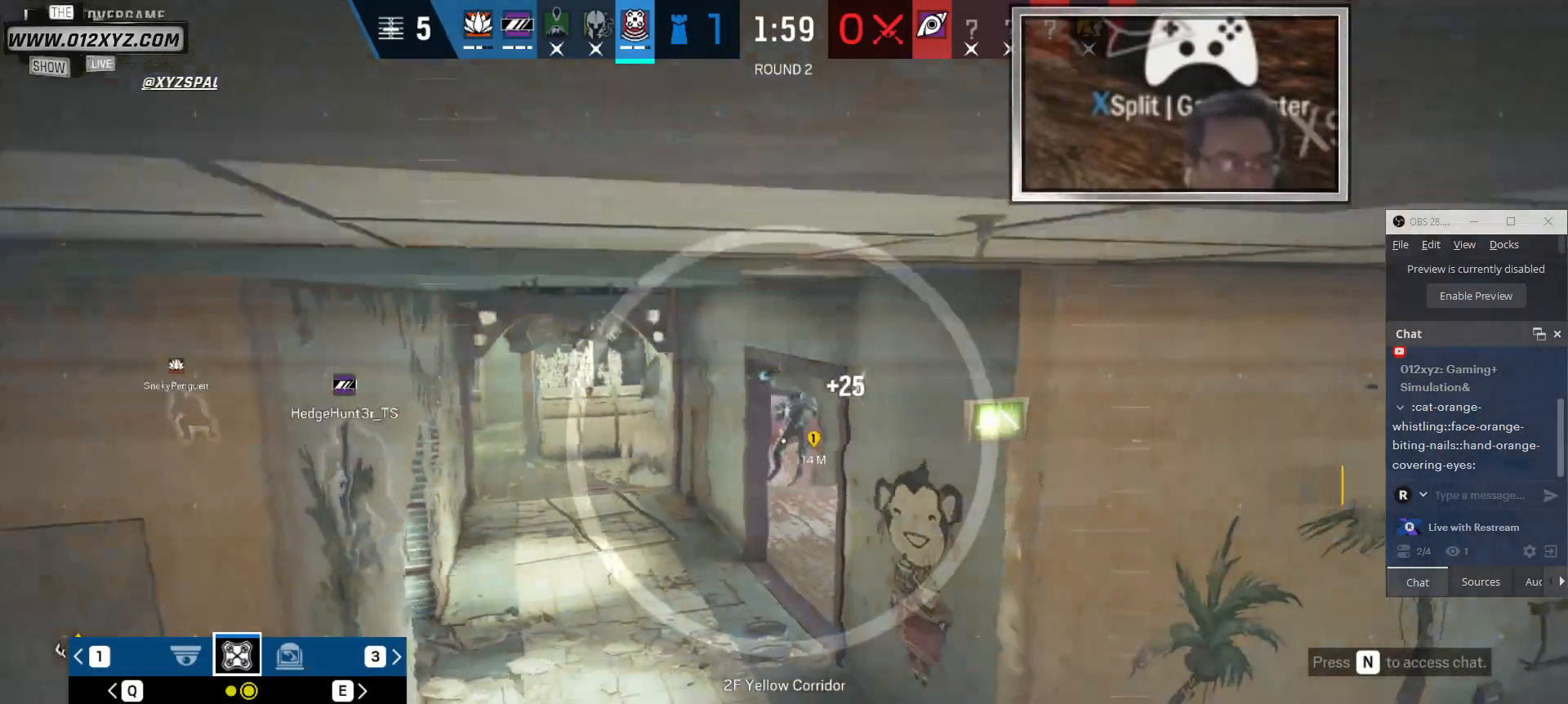
{"keys": ["a"], "mouse": [], "events": [[200, "d", "down"], [333, "a", "down"], [333, "d", "up"]]}